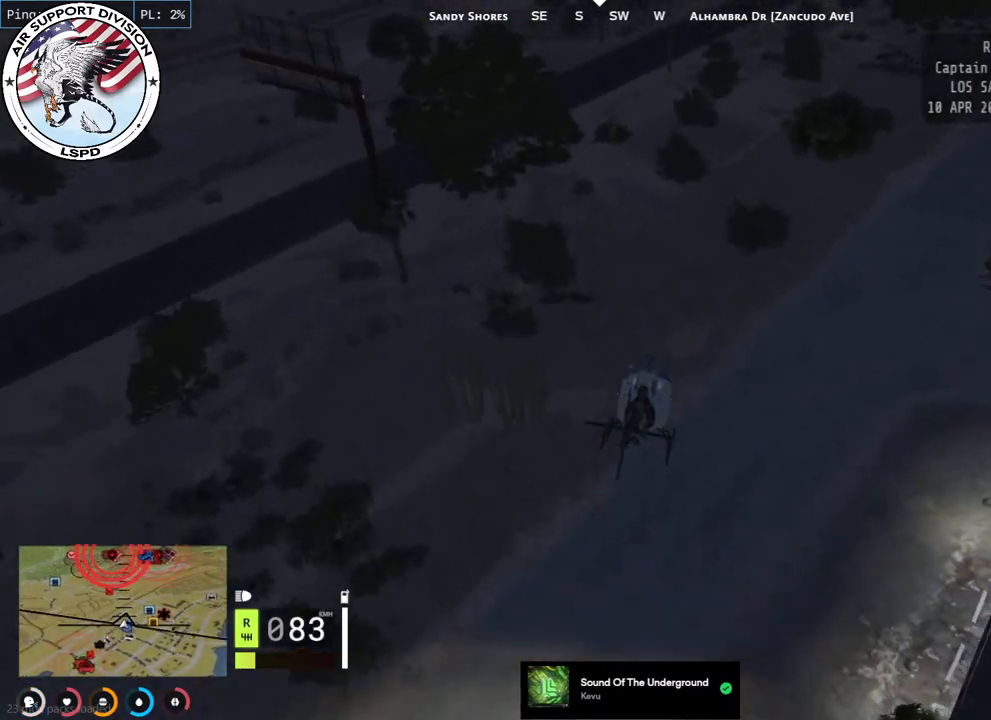
Gameplay with keyboard and mouse; each line is a JSON object with the keys and mouse buttons held at the frame after it. "events" lists presses ("down") and releases ("up") of "a", "ctrl", "d", "e", "q", "s", "shift", "space", "w", "mouse_left", "mouse_wheel", "mouse_right", "mouse_mb4" and "mouse_mb5" between this image and that frame as [ms after this image, input, new state], when the widget could be followed in between. "mouse_left", "mouse_wheel", "mouse_right", "mouse_mb4", "mouse_mb5" = the "left", "wheel", "right", "mb4", "mb5" buttons of the "mouse" list. No other keys are recorded. "wheel" means that the mouse wheel is clicked or scrolled. Mouse movement is not recorded.
{"keys": ["w"], "mouse": ["left"], "events": [[117, "a", "up"]]}
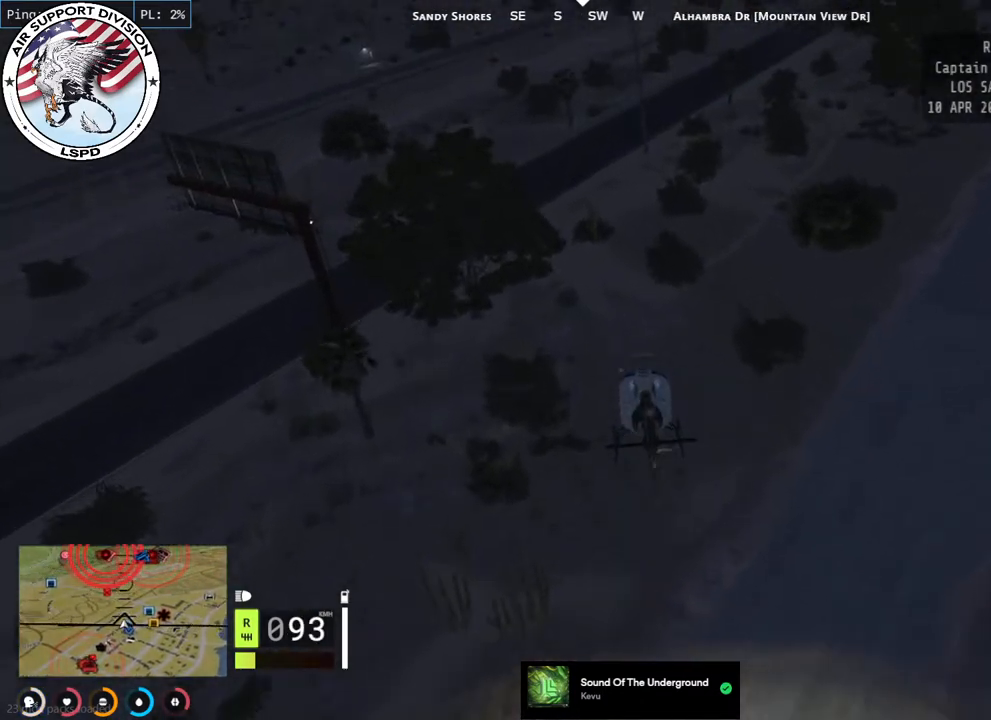
{"keys": ["w"], "mouse": ["left"], "events": []}
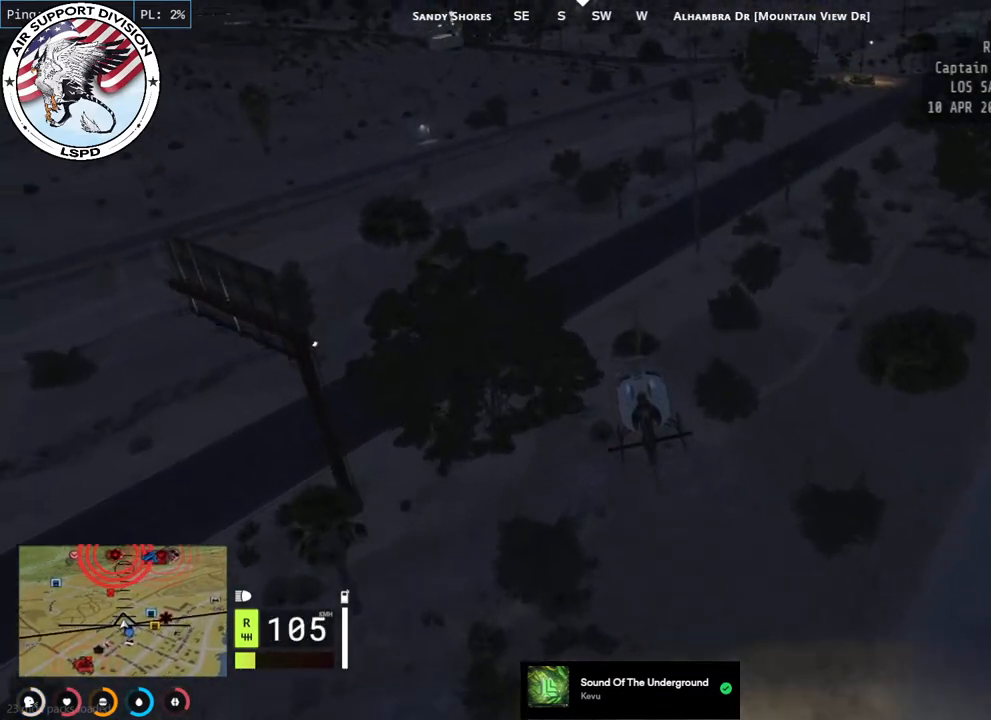
{"keys": ["w"], "mouse": ["left"], "events": []}
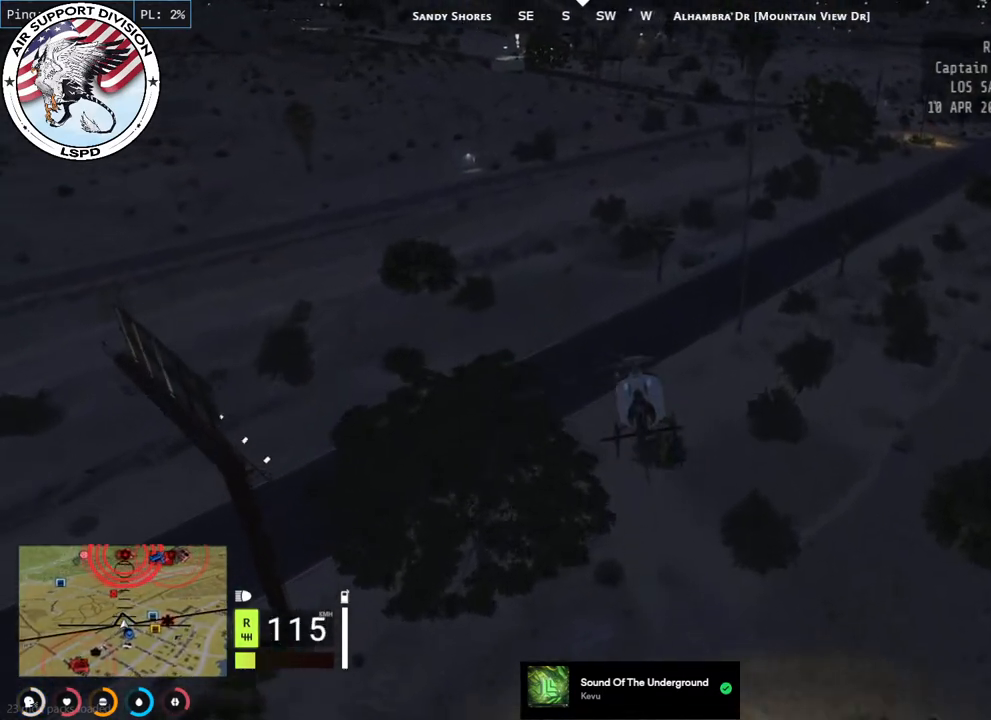
{"keys": ["w"], "mouse": ["left"], "events": []}
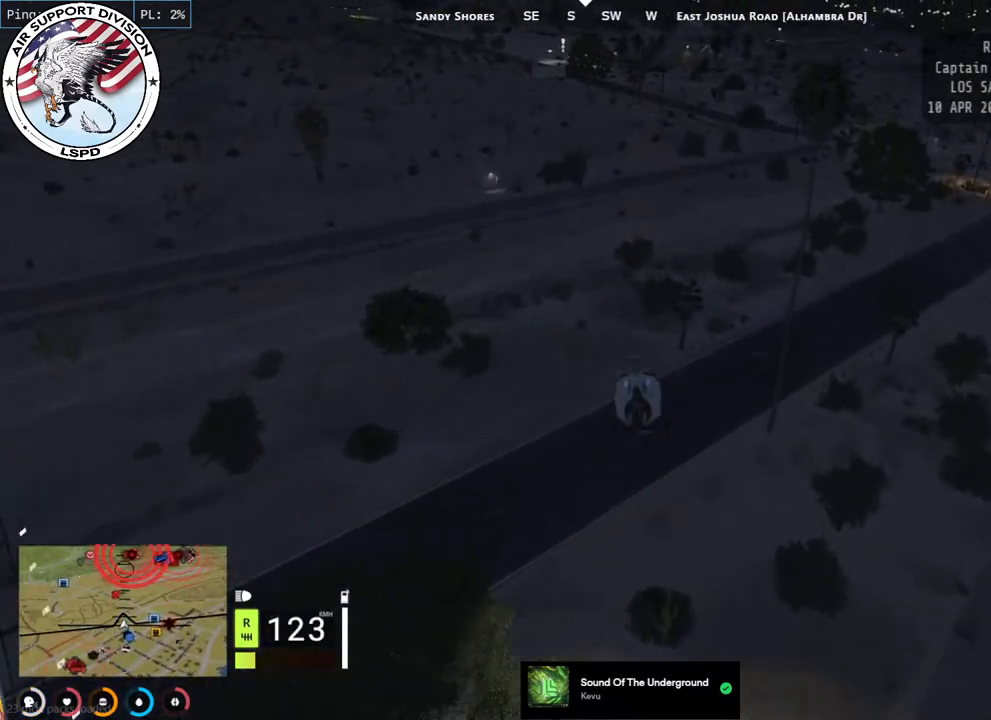
{"keys": ["w"], "mouse": ["left", "mb5"], "events": [[234, "mouse_mb5", "down"]]}
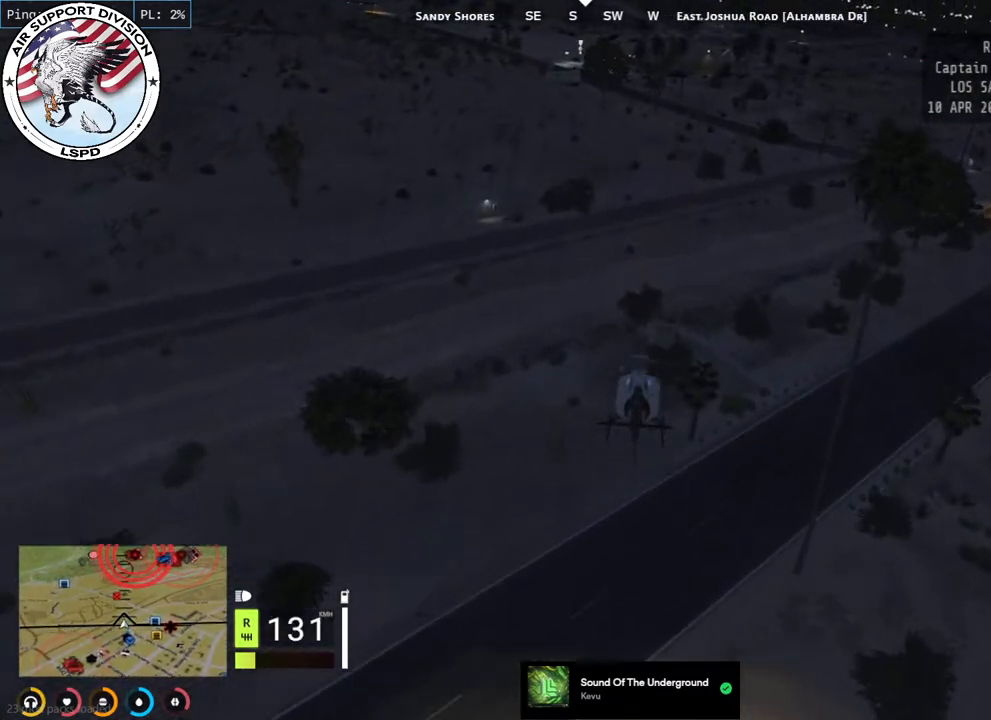
{"keys": ["d", "w"], "mouse": ["left", "mb5"], "events": [[500, "d", "down"]]}
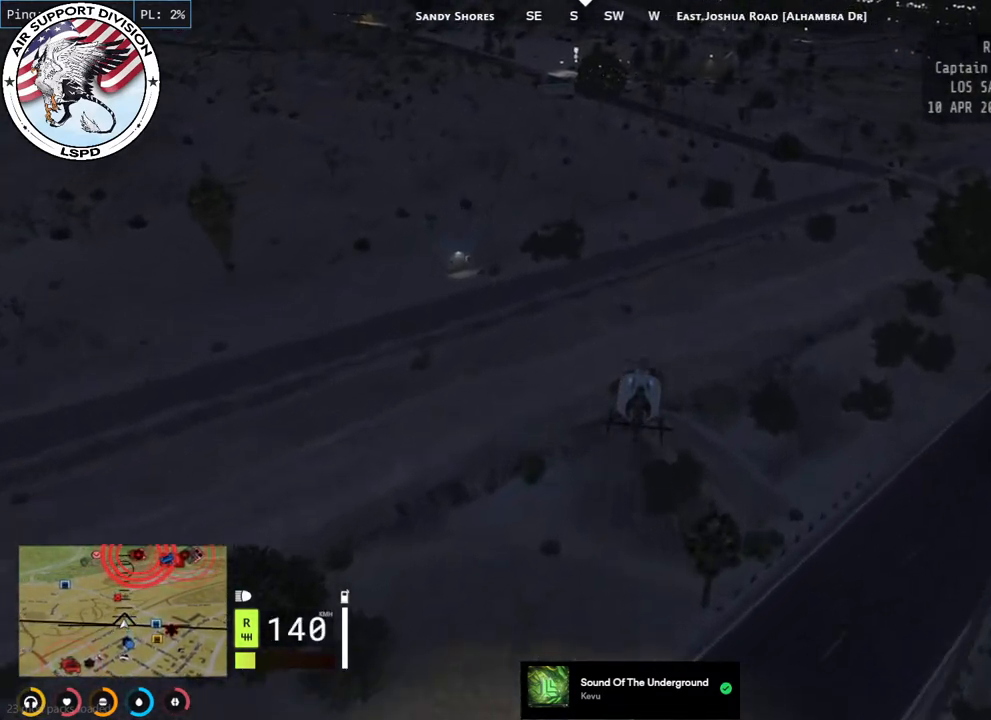
{"keys": ["w"], "mouse": ["left", "mb5"], "events": [[184, "d", "up"]]}
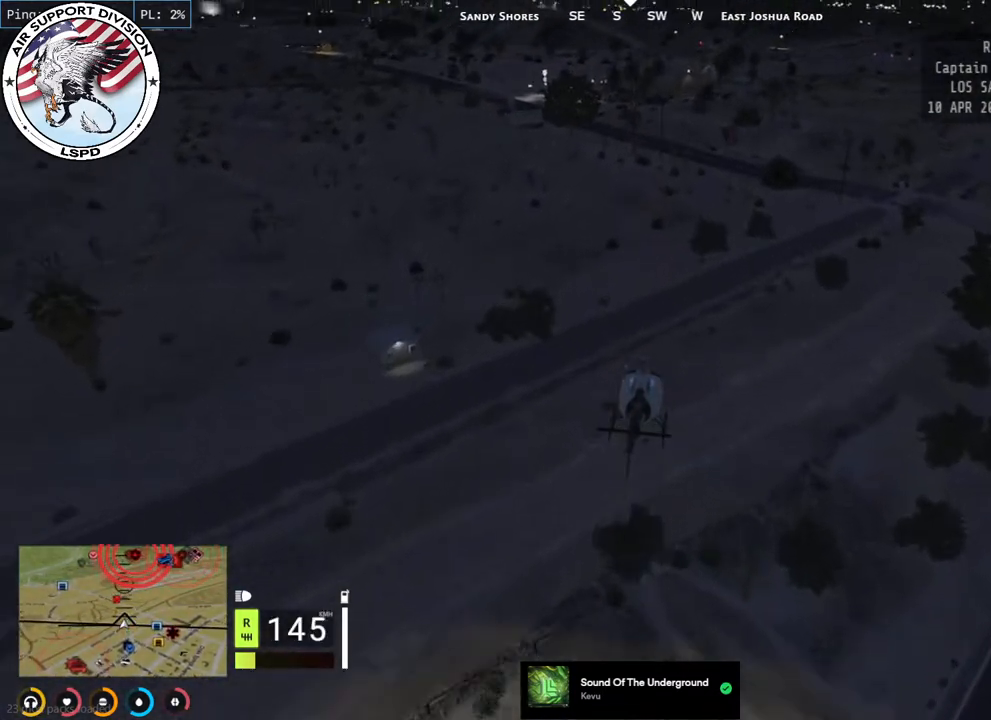
{"keys": ["w"], "mouse": ["left", "mb5"], "events": []}
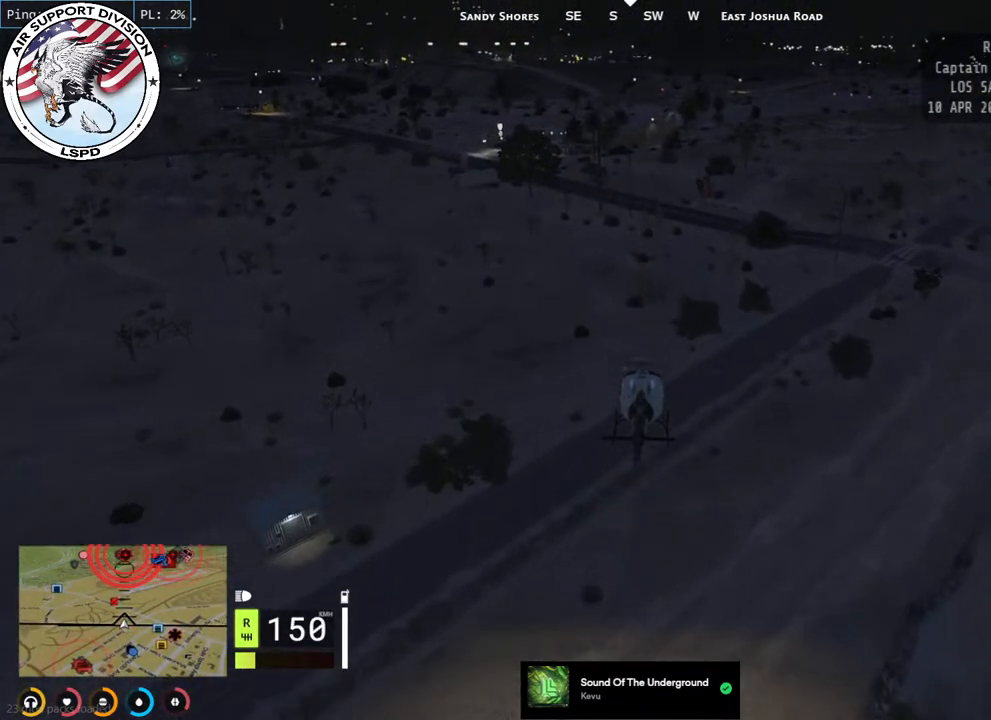
{"keys": ["d", "w"], "mouse": ["left", "mb5"], "events": [[317, "d", "down"]]}
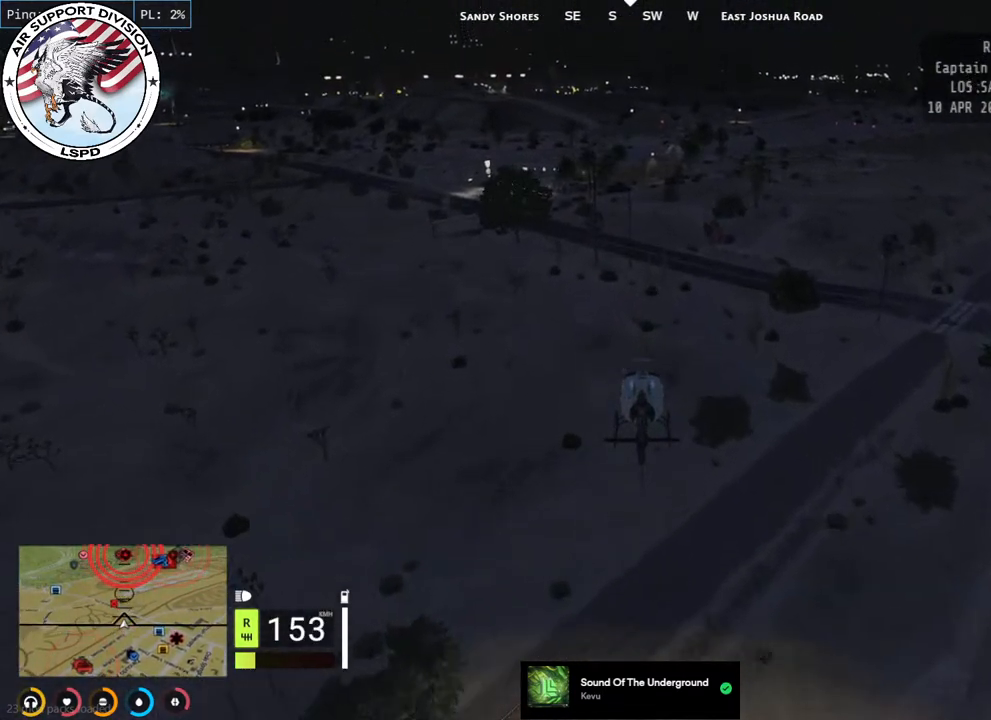
{"keys": ["a", "w"], "mouse": ["left", "mb5"], "events": [[17, "d", "up"], [50, "a", "down"], [234, "d", "down"], [250, "a", "up"], [467, "a", "down"], [467, "d", "up"]]}
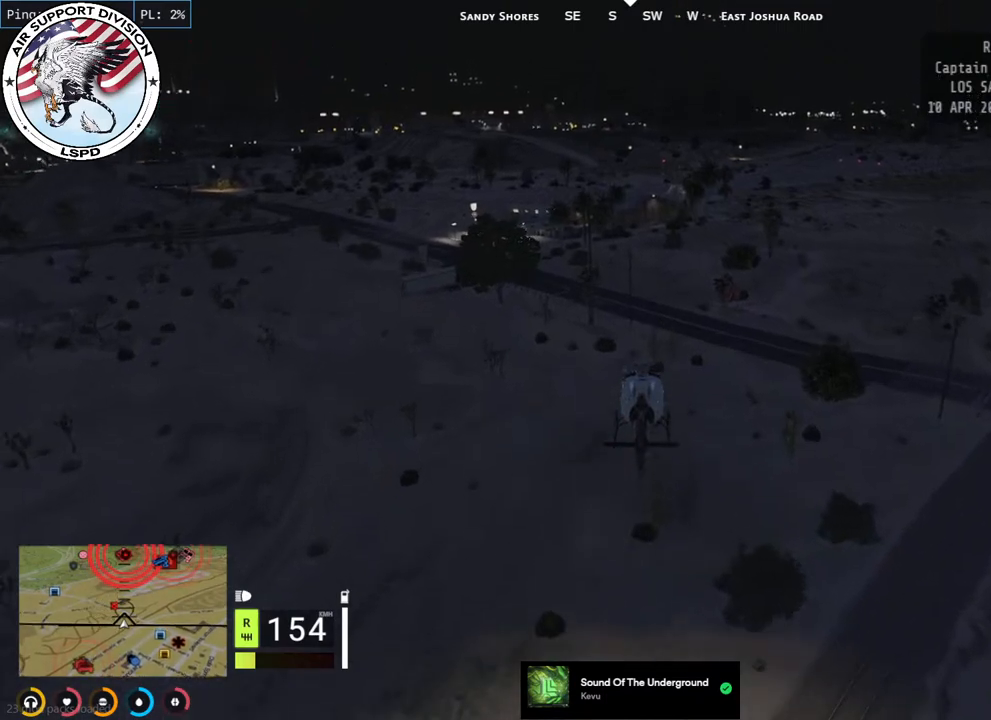
{"keys": ["d", "w"], "mouse": ["left"], "events": [[167, "a", "up"], [184, "d", "down"], [234, "mouse_mb5", "up"]]}
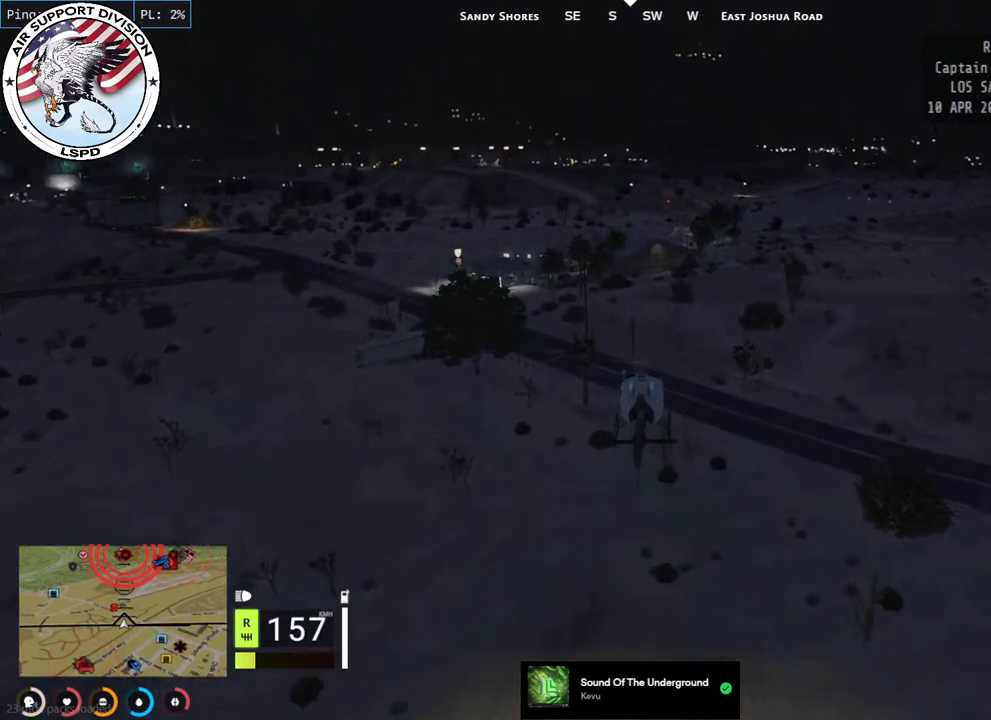
{"keys": ["a", "w"], "mouse": ["left"], "events": [[50, "d", "up"], [84, "a", "down"], [150, "d", "down"], [200, "a", "up"], [400, "a", "down"], [400, "d", "up"]]}
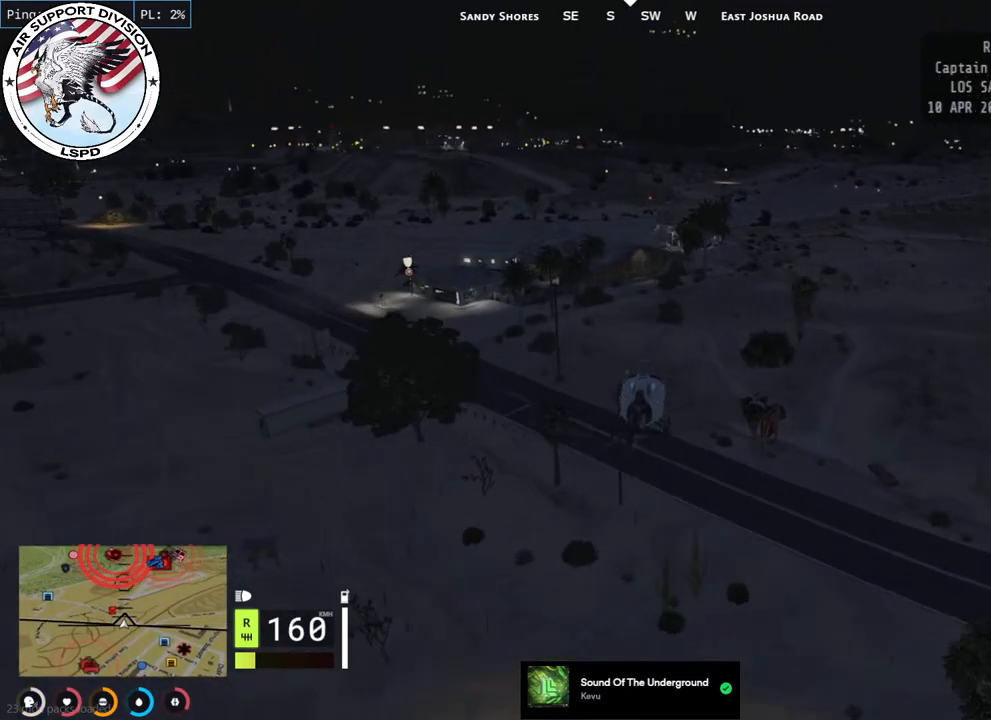
{"keys": ["a", "w"], "mouse": ["left"], "events": [[117, "a", "up"], [150, "d", "down"], [350, "d", "up"], [384, "a", "down"]]}
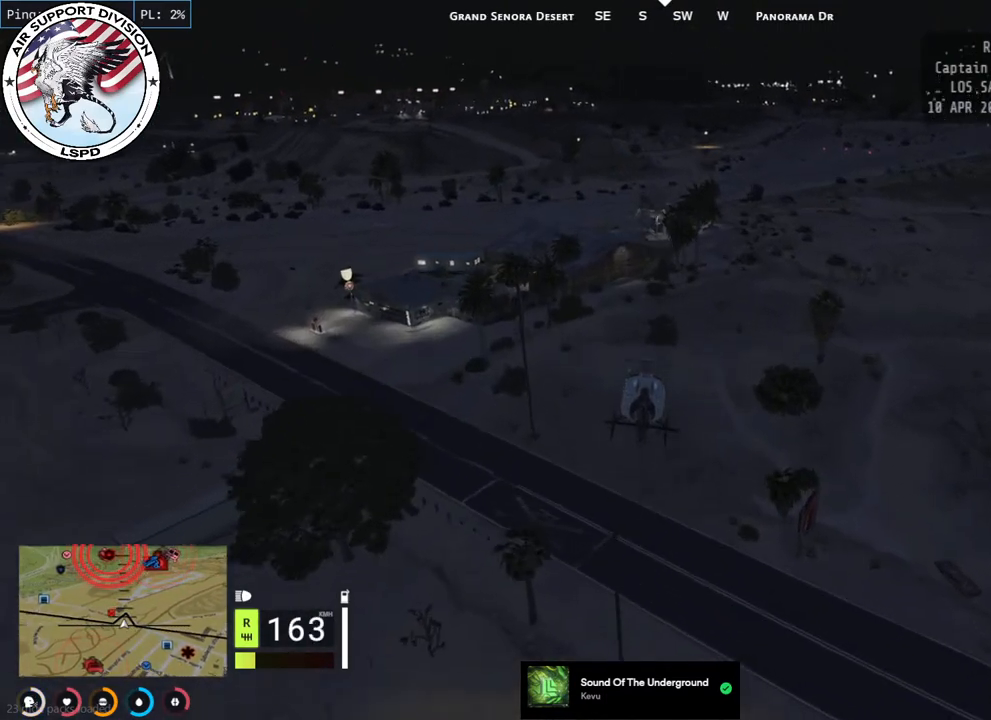
{"keys": ["w"], "mouse": ["left"], "events": [[67, "a", "up"], [67, "d", "down"], [250, "d", "up"]]}
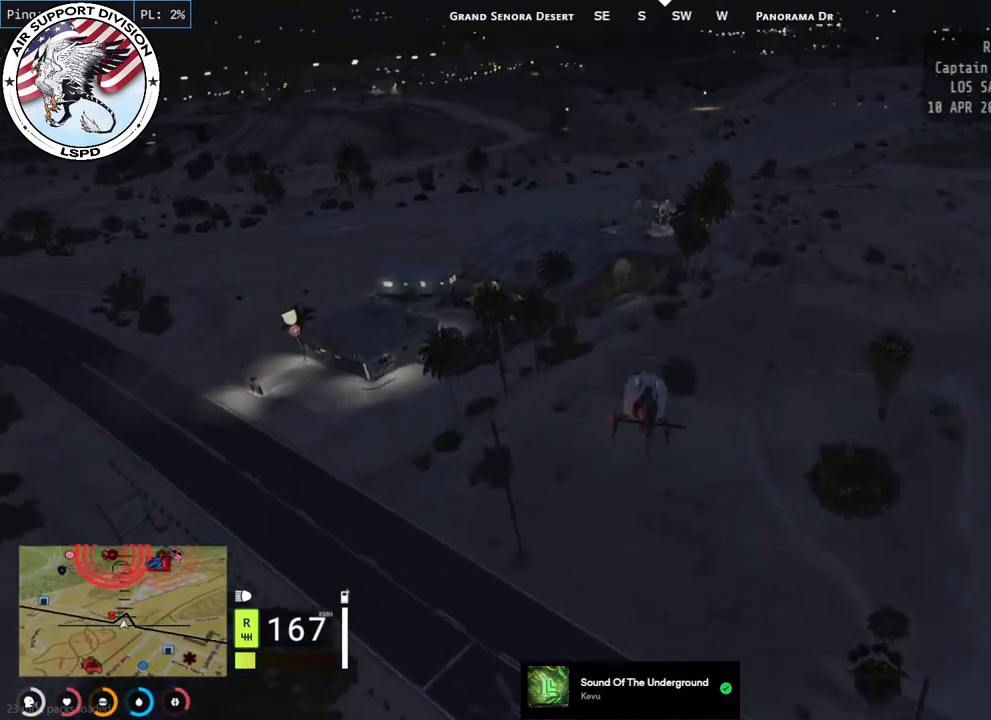
{"keys": ["w"], "mouse": ["left", "mb5"], "events": [[84, "mouse_mb5", "down"]]}
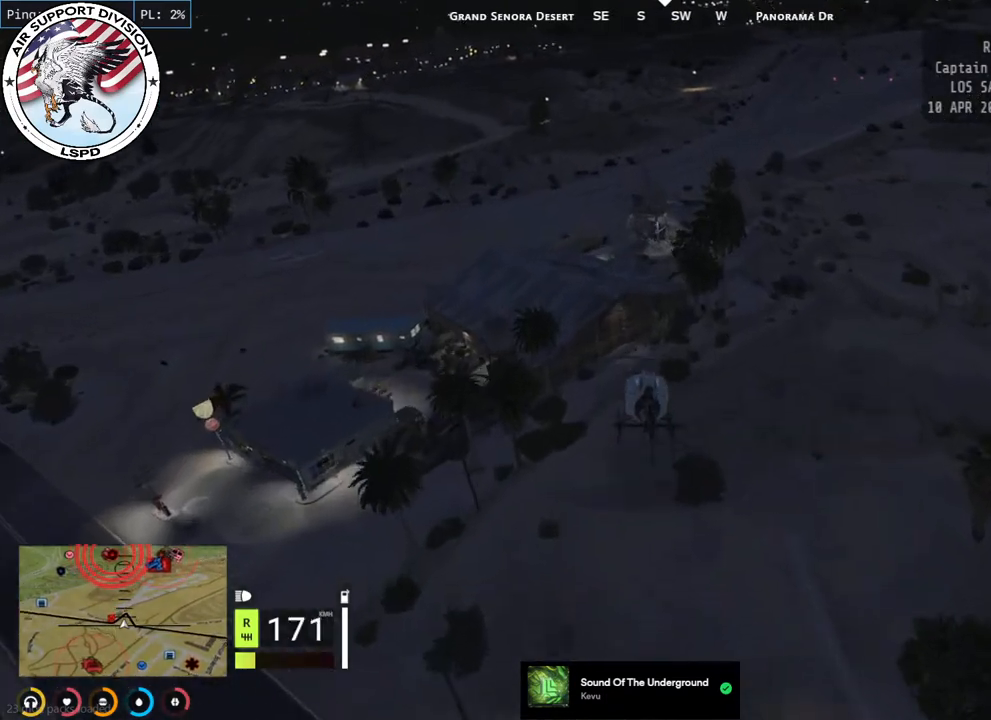
{"keys": ["w"], "mouse": ["left", "mb5"], "events": []}
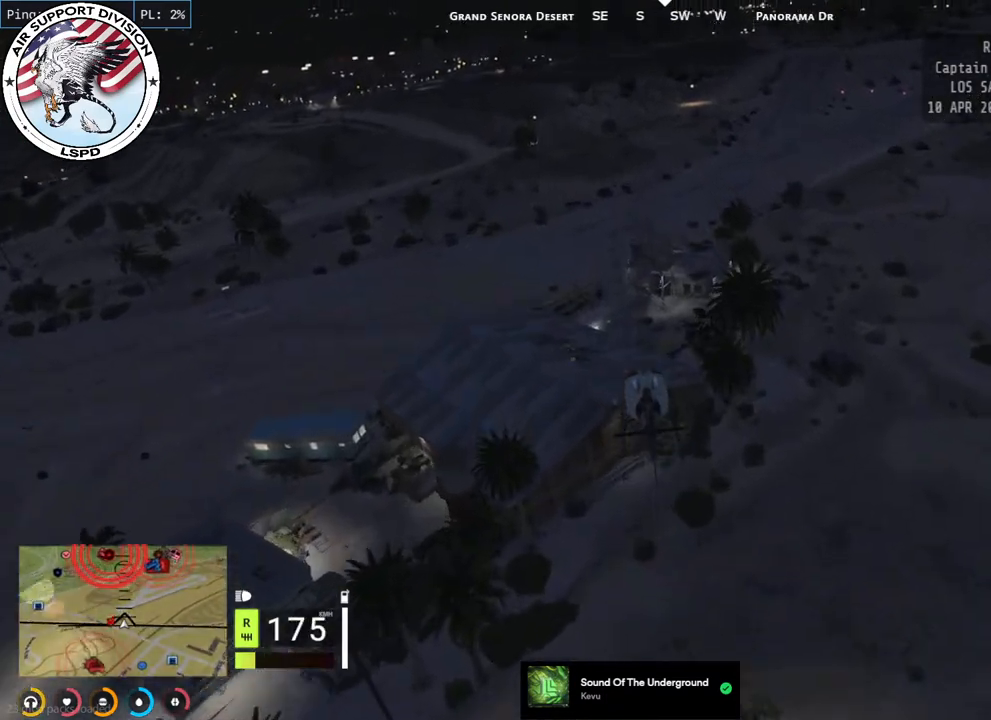
{"keys": ["w"], "mouse": ["left", "mb5"], "events": []}
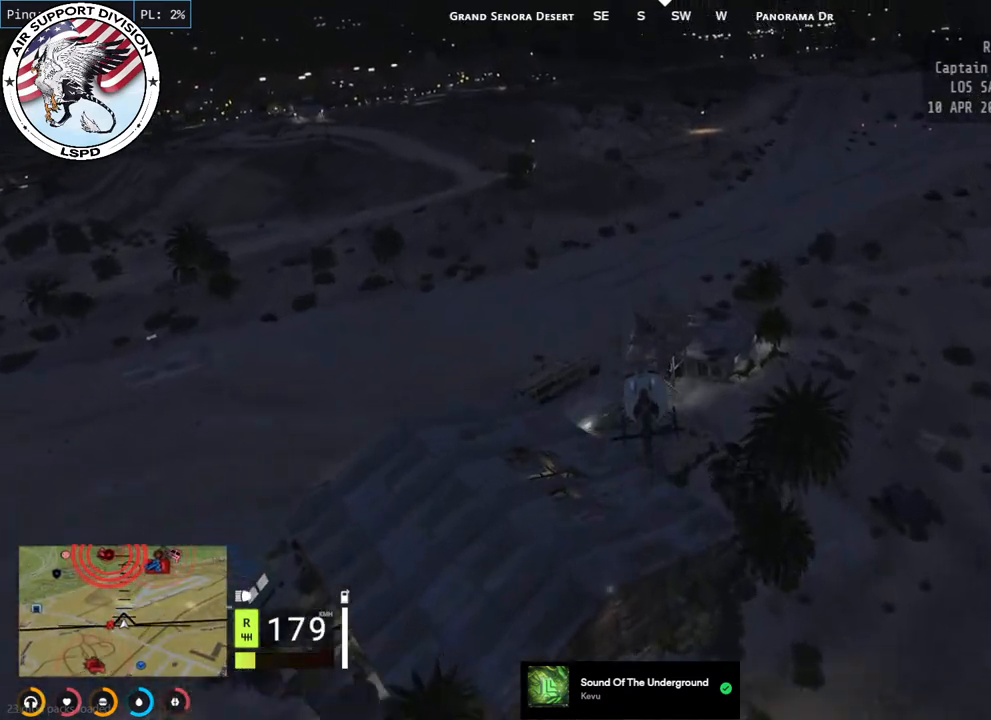
{"keys": ["w"], "mouse": ["left", "mb5"], "events": [[284, "d", "down"], [417, "d", "up"]]}
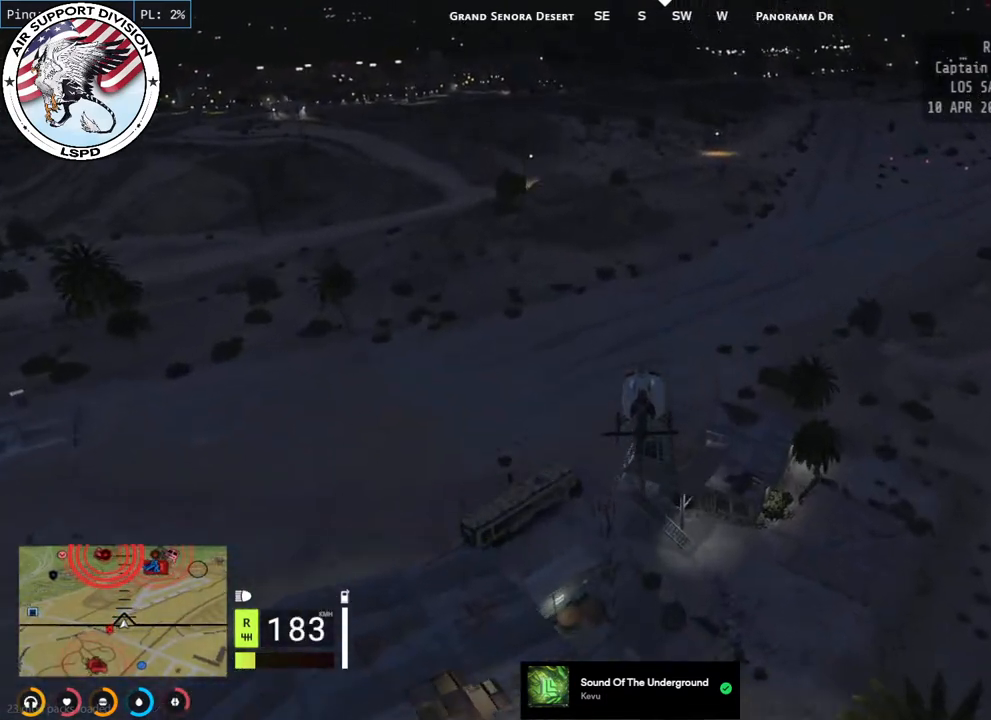
{"keys": ["w"], "mouse": ["left", "mb5"], "events": []}
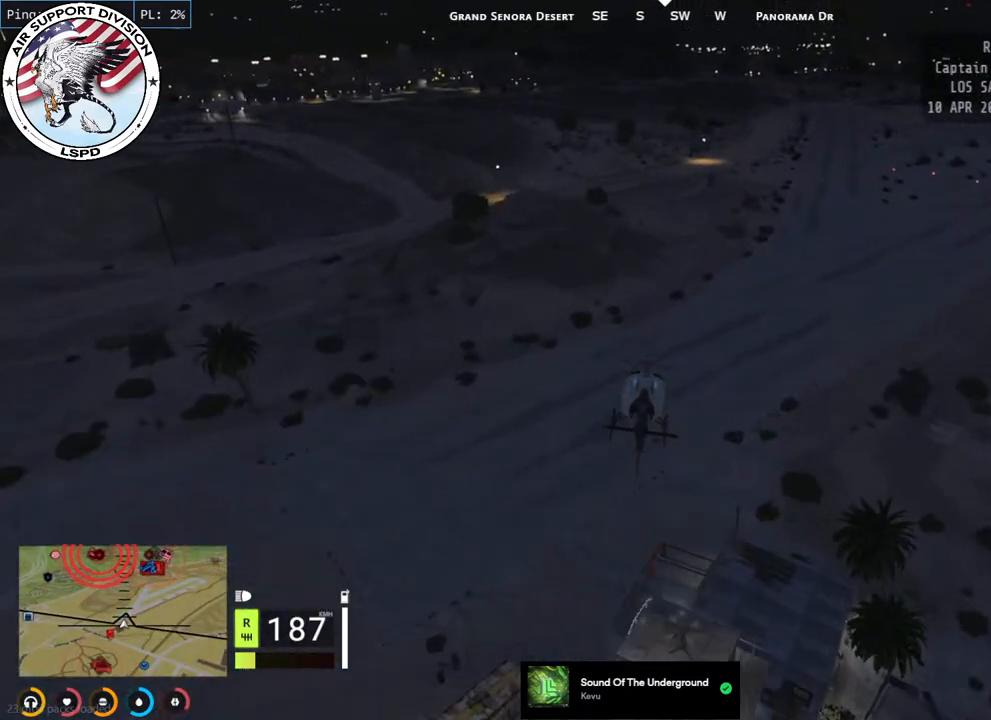
{"keys": ["w"], "mouse": ["left", "mb5"], "events": []}
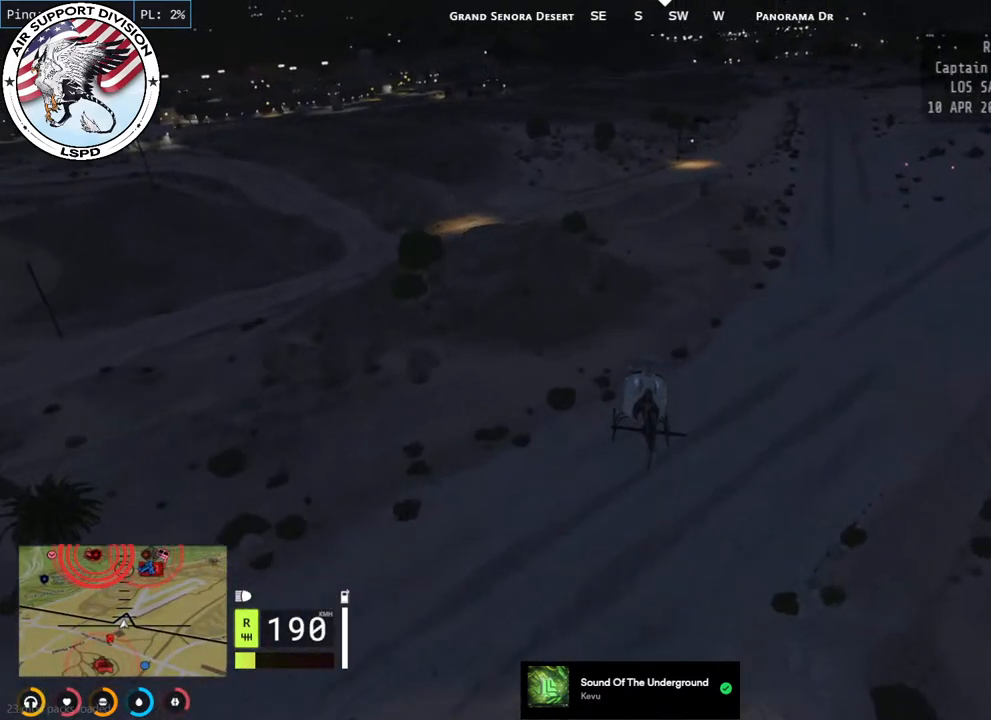
{"keys": ["w"], "mouse": ["mb5"], "events": [[217, "mouse_left", "up"]]}
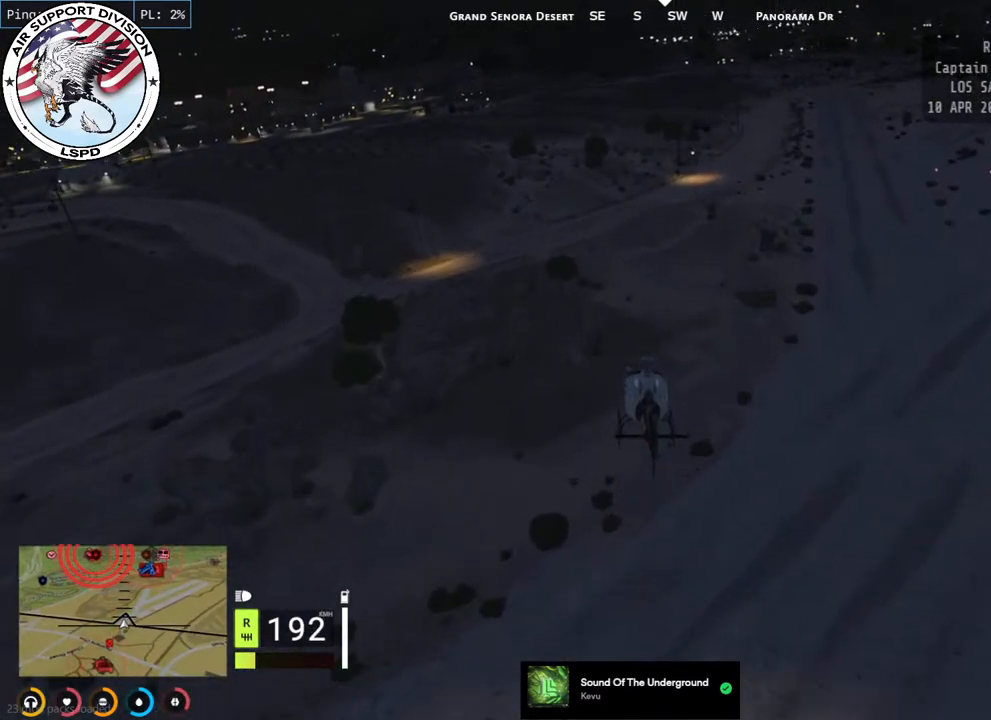
{"keys": ["d", "w"], "mouse": ["left", "mb5"], "events": [[34, "mouse_left", "down"], [84, "d", "down"], [217, "d", "up"], [267, "a", "down"], [417, "a", "up"], [450, "d", "down"]]}
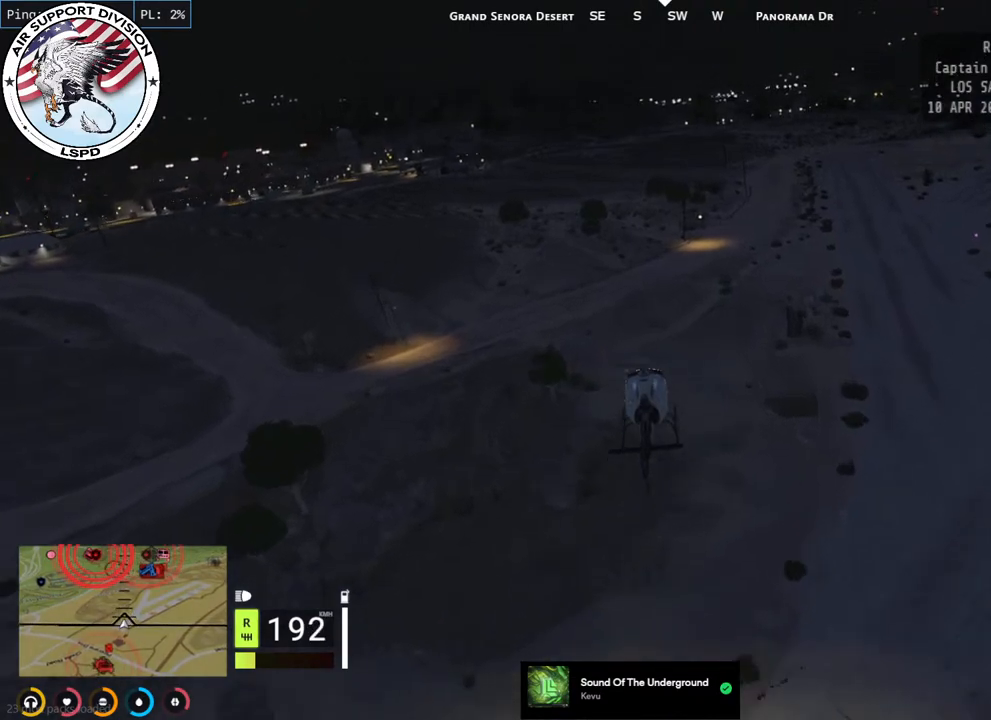
{"keys": ["w"], "mouse": ["left"], "events": [[134, "d", "up"], [500, "mouse_mb5", "up"]]}
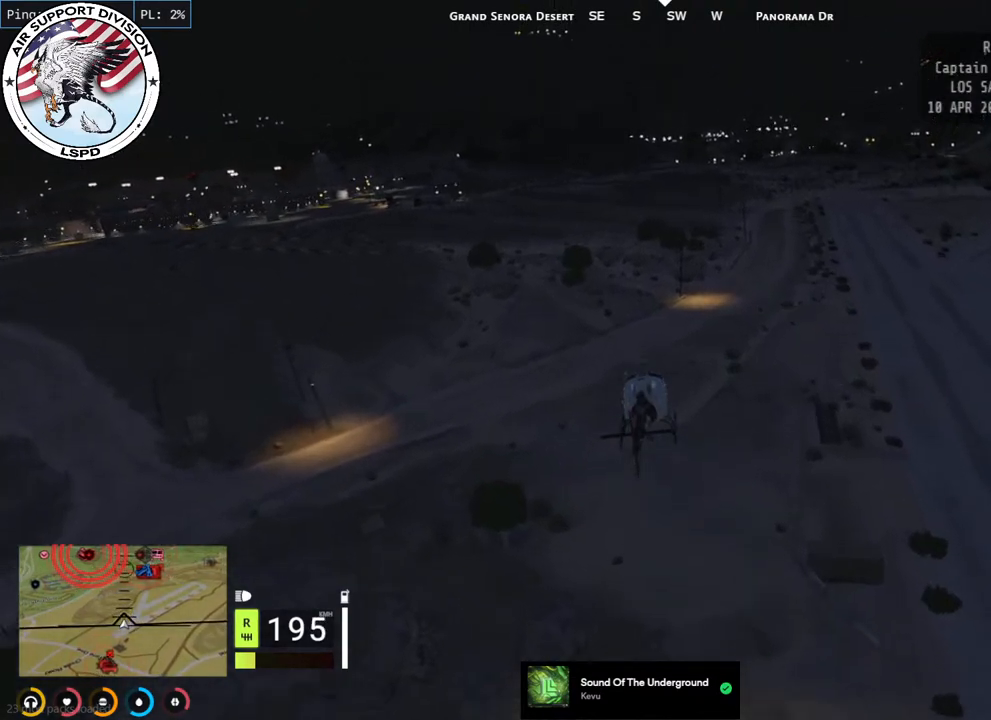
{"keys": ["w"], "mouse": ["left"], "events": []}
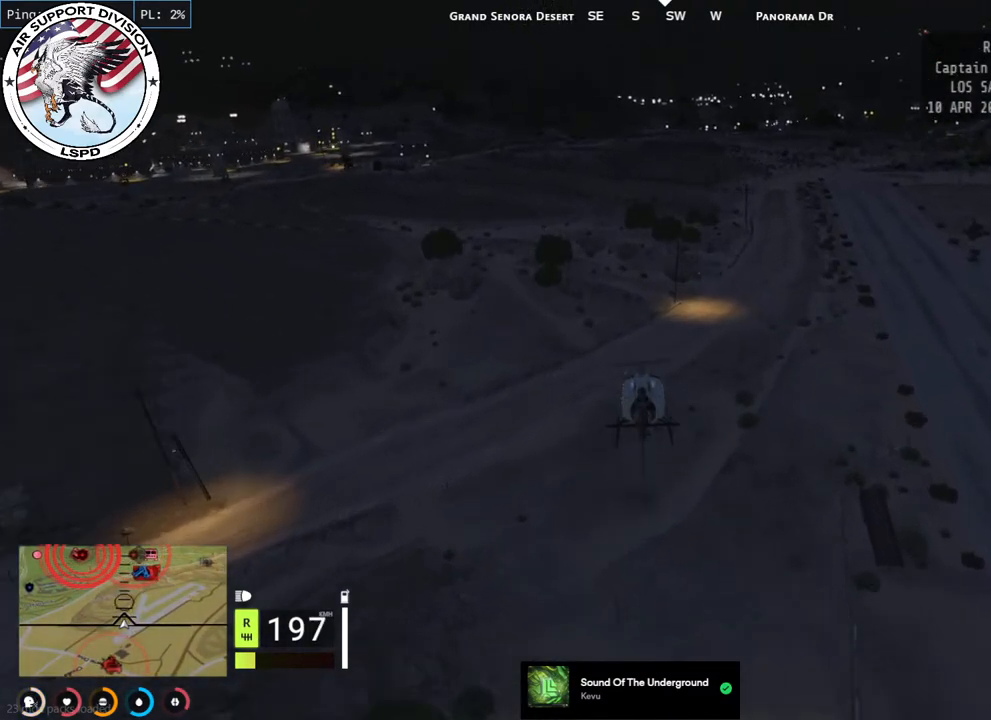
{"keys": ["w"], "mouse": ["left"], "events": []}
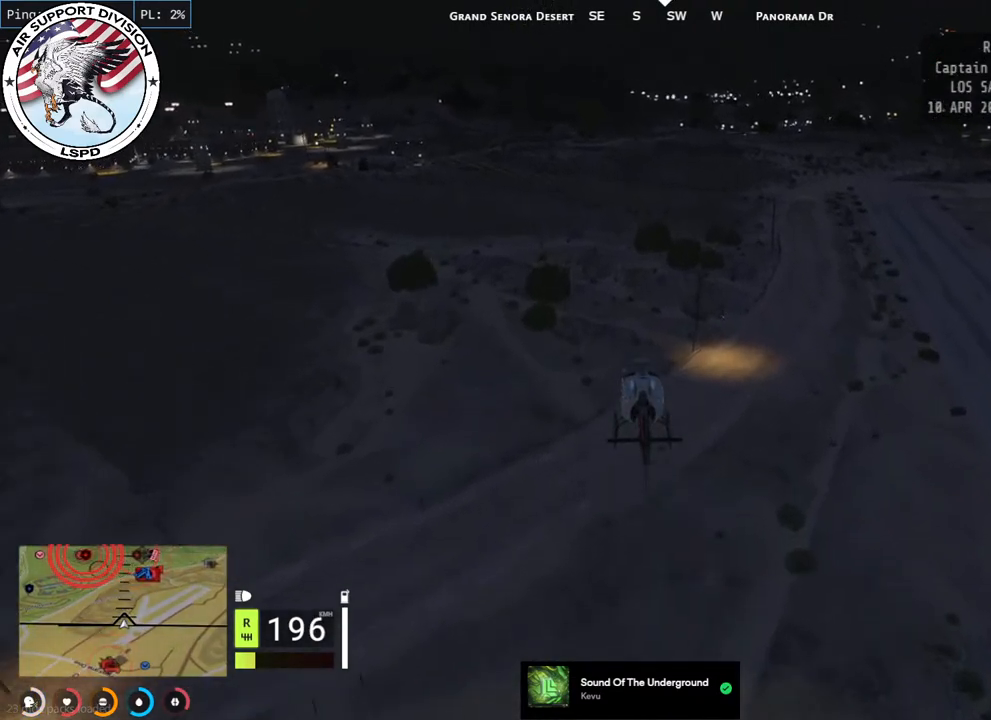
{"keys": ["w"], "mouse": ["left"], "events": []}
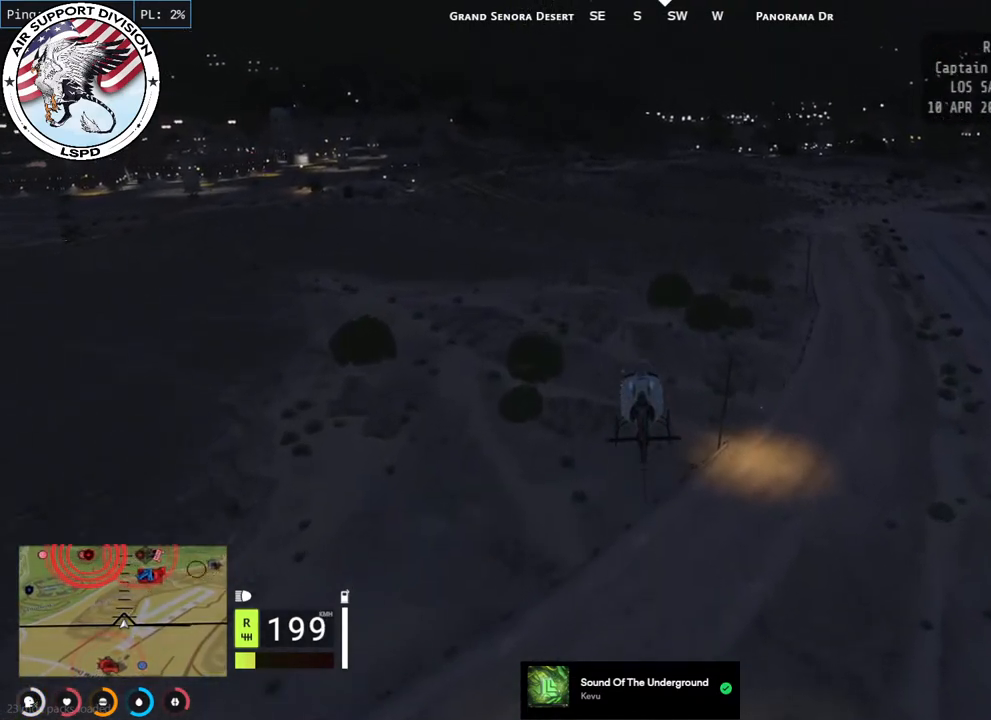
{"keys": ["w"], "mouse": ["left"], "events": []}
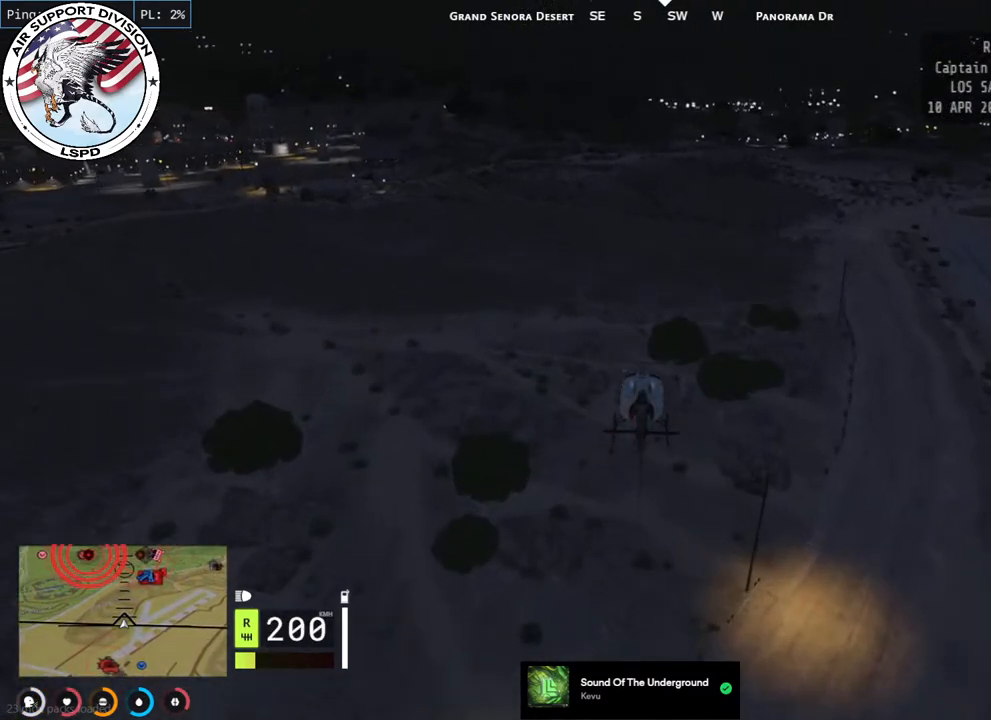
{"keys": ["w"], "mouse": ["left"], "events": []}
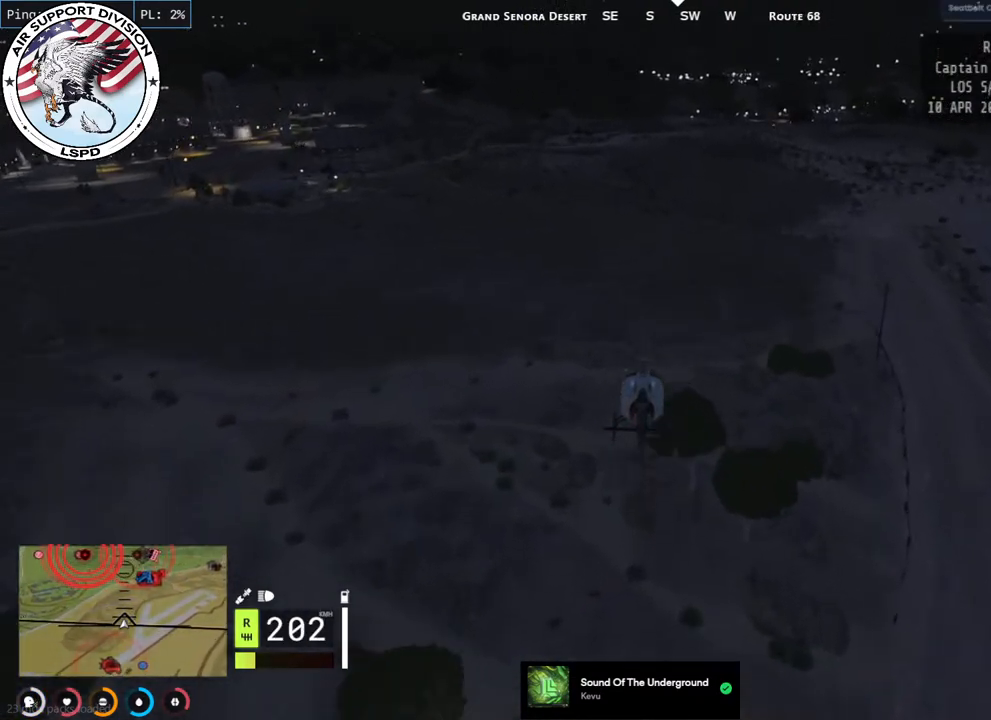
{"keys": ["w"], "mouse": ["left"], "events": []}